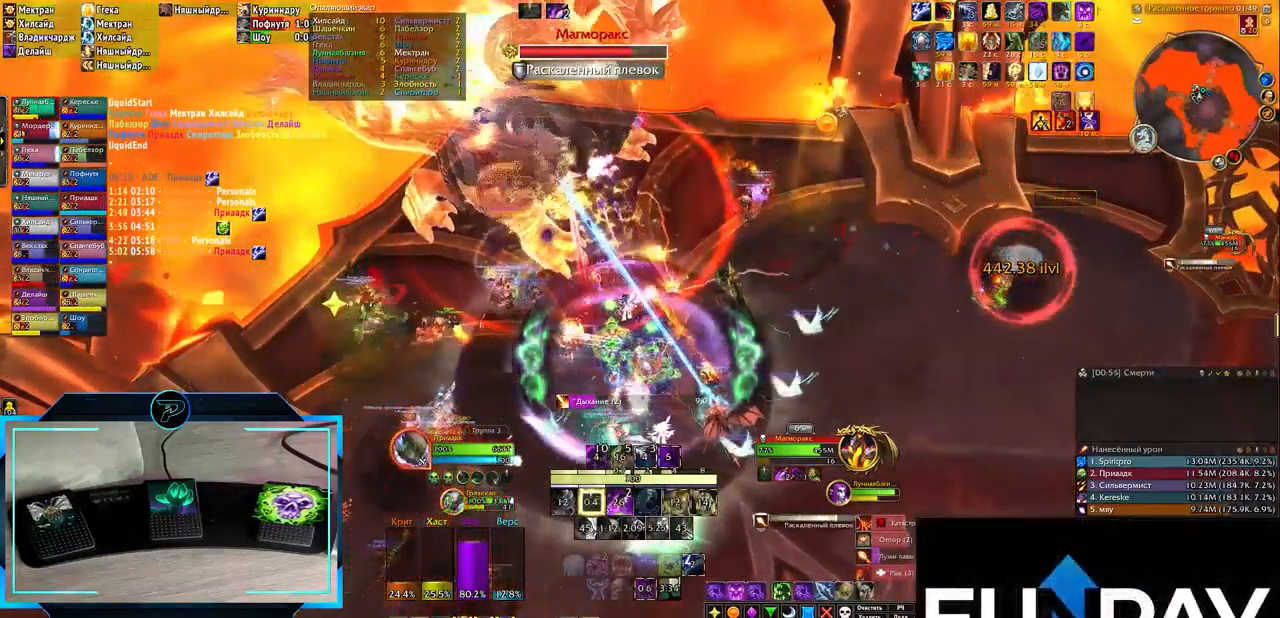
Gameplay with keyboard; each line is a JSON object with the keys held at the frame after it. "events" lists presses ("down") and releases ("up") of ".", "/", "0", "1", "2", "3", "4", "5", "6", "7", "8", "9", "a", "alt_l", "alt_r", "b", "backslash", "backspace", "c", "caps_lock", "comma", "ctrl_l", "ctrl_r", "d", "down", "e", "equals", "f", "g", "h", "i", "j", "k", "l", "lbracket", "left", "m", "minus", "n", "o", "p", "q", "quote", "r", "rbracket", "return", "right", "s", "semicolon", "shift_l", "shift_r", "space", "super", "t", "tab", "tilde", "u", "up", "v", "w", "x", "y" and "z" between this image and that frame as [ms after this image, input, new state], when the widget could be followed in between. No other keys are recorded. Mouse input is not recorded.
{"keys": [], "events": [[67, "z", "up"], [117, "z", "down"], [233, "z", "up"]]}
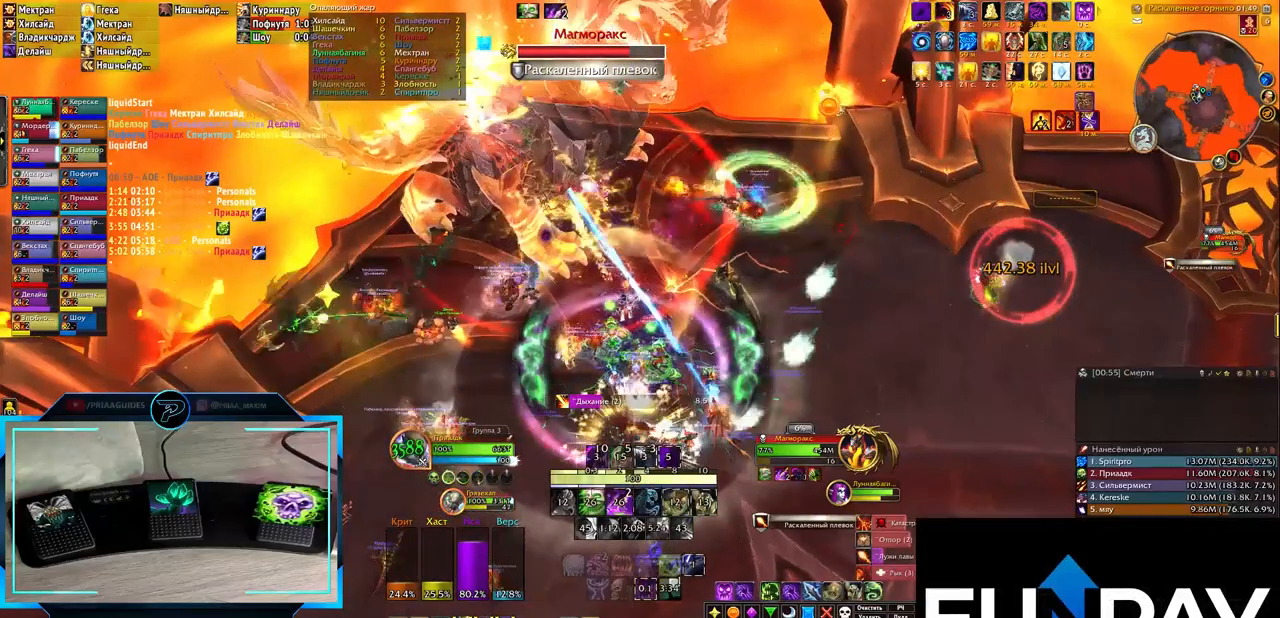
{"keys": ["3"], "events": [[33, "3", "down"], [150, "3", "up"], [183, "3", "down"], [267, "3", "up"], [333, "3", "down"], [400, "3", "up"], [500, "3", "down"]]}
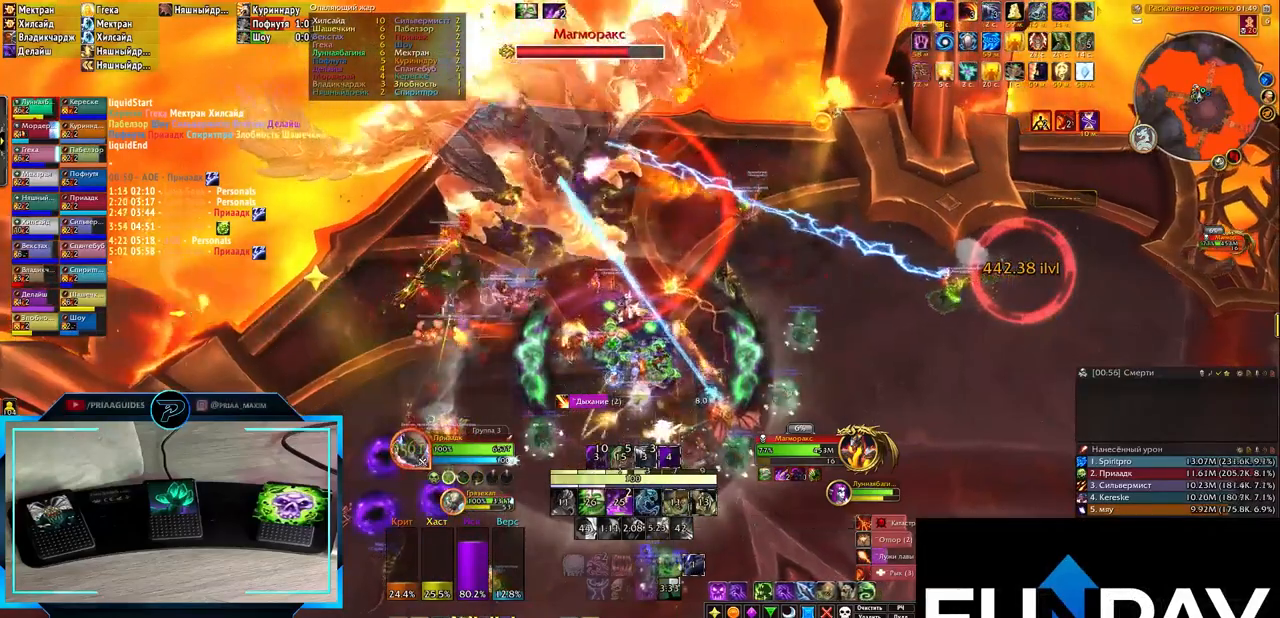
{"keys": ["3"], "events": [[33, "3", "up"], [133, "3", "down"], [233, "3", "up"], [267, "3", "down"], [367, "3", "up"], [417, "3", "down"]]}
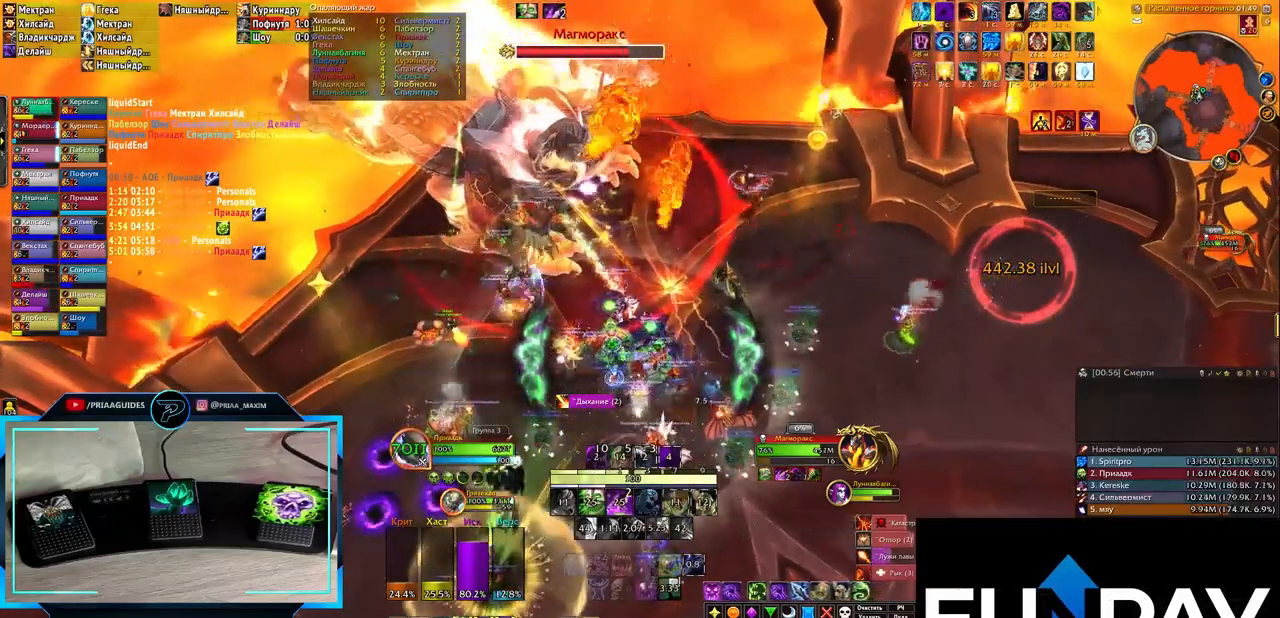
{"keys": [], "events": [[17, "3", "up"], [100, "3", "down"], [133, "3", "up"], [233, "3", "down"], [283, "3", "up"], [383, "3", "down"], [417, "3", "up"]]}
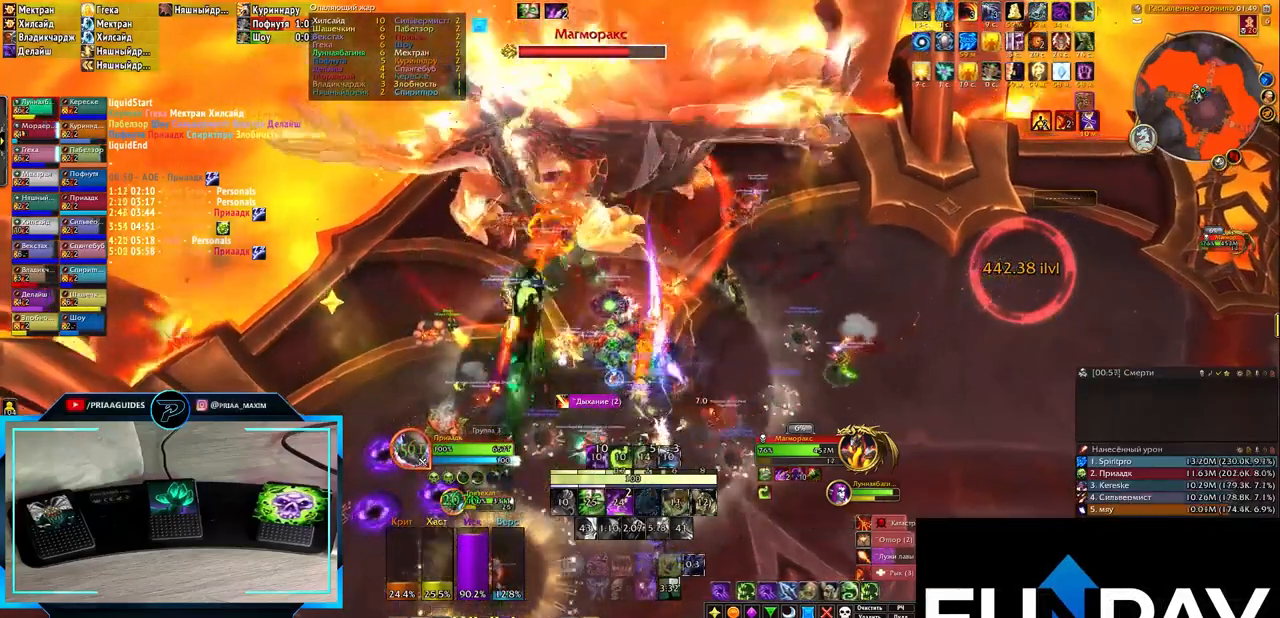
{"keys": [], "events": [[17, "3", "down"], [83, "3", "up"], [133, "3", "down"], [233, "3", "up"], [317, "3", "down"], [367, "3", "up"], [467, "3", "down"], [500, "3", "up"]]}
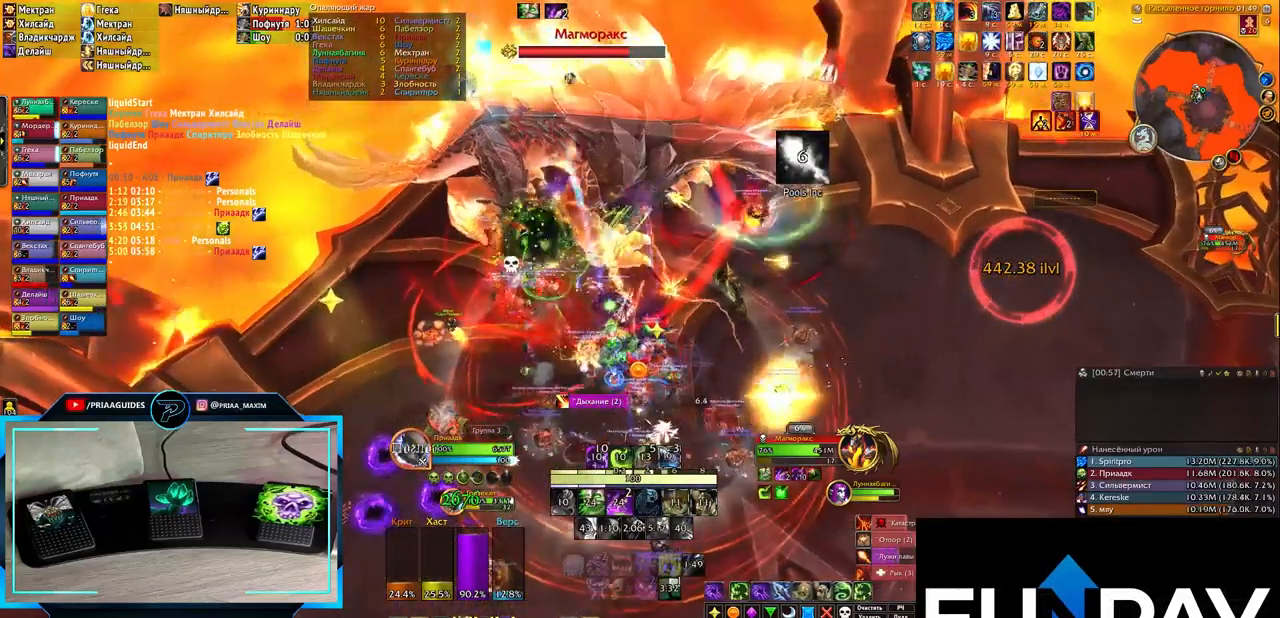
{"keys": [], "events": [[100, "3", "down"], [133, "3", "up"], [250, "3", "down"], [350, "3", "up"]]}
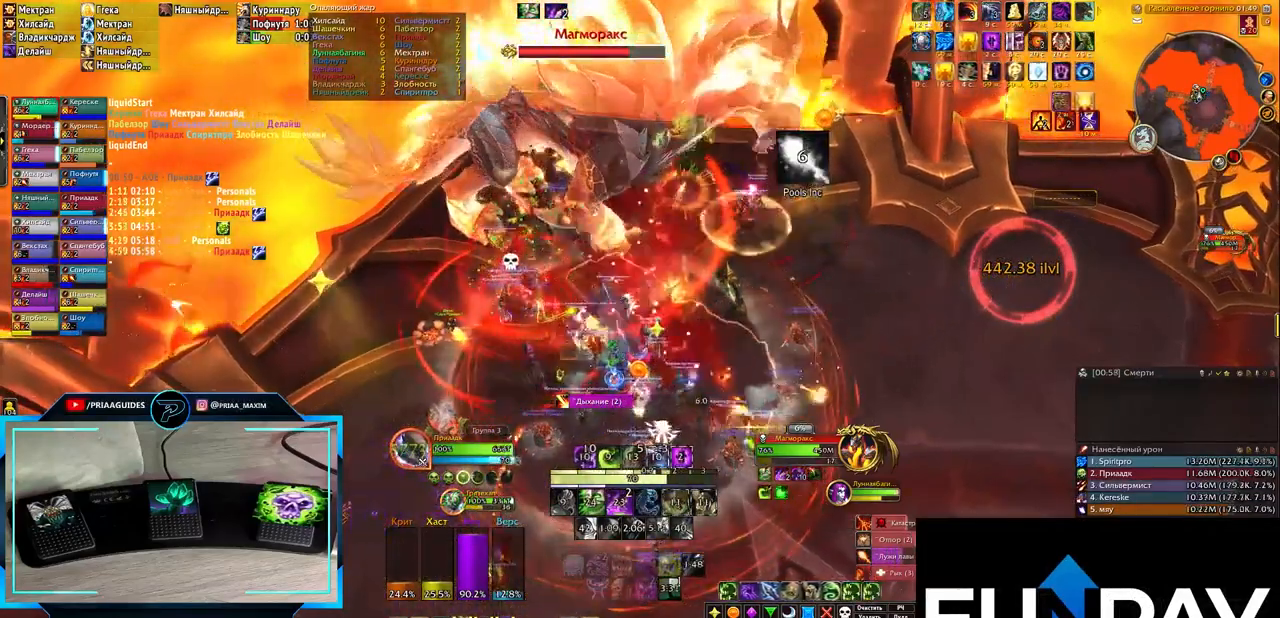
{"keys": ["2"], "events": [[50, "q", "down"], [150, "q", "up"], [300, "2", "down"], [383, "2", "up"], [483, "2", "down"]]}
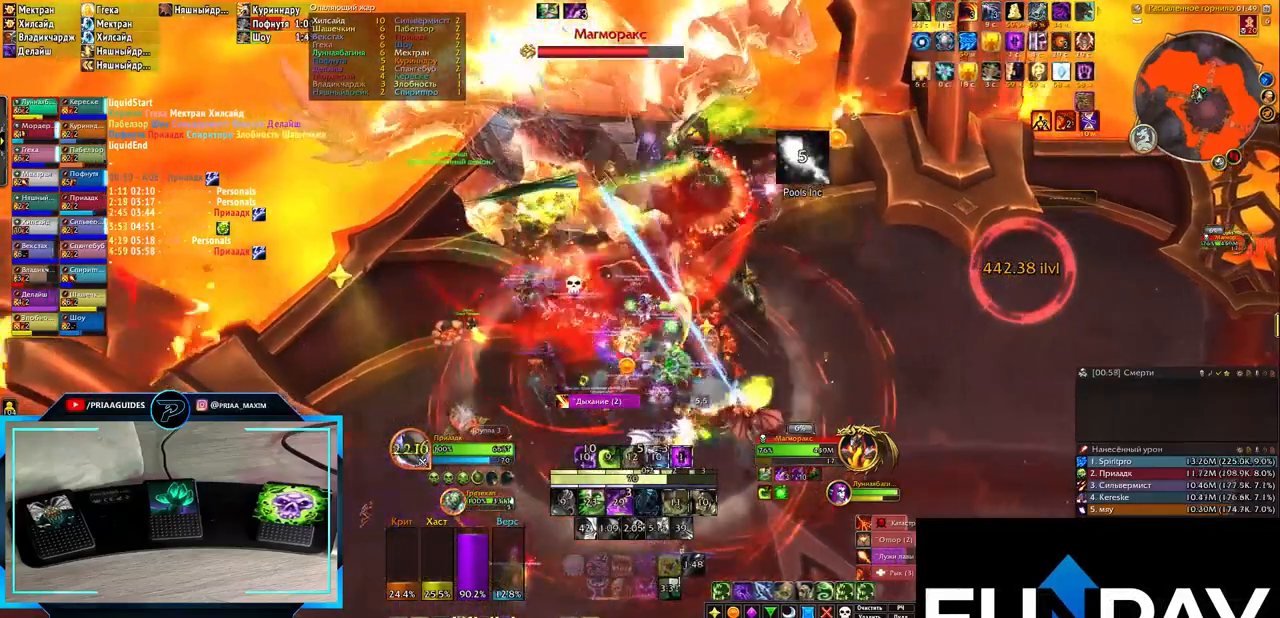
{"keys": ["2"], "events": [[17, "2", "up"], [117, "2", "down"], [200, "2", "up"], [250, "2", "down"], [333, "2", "up"], [450, "2", "down"]]}
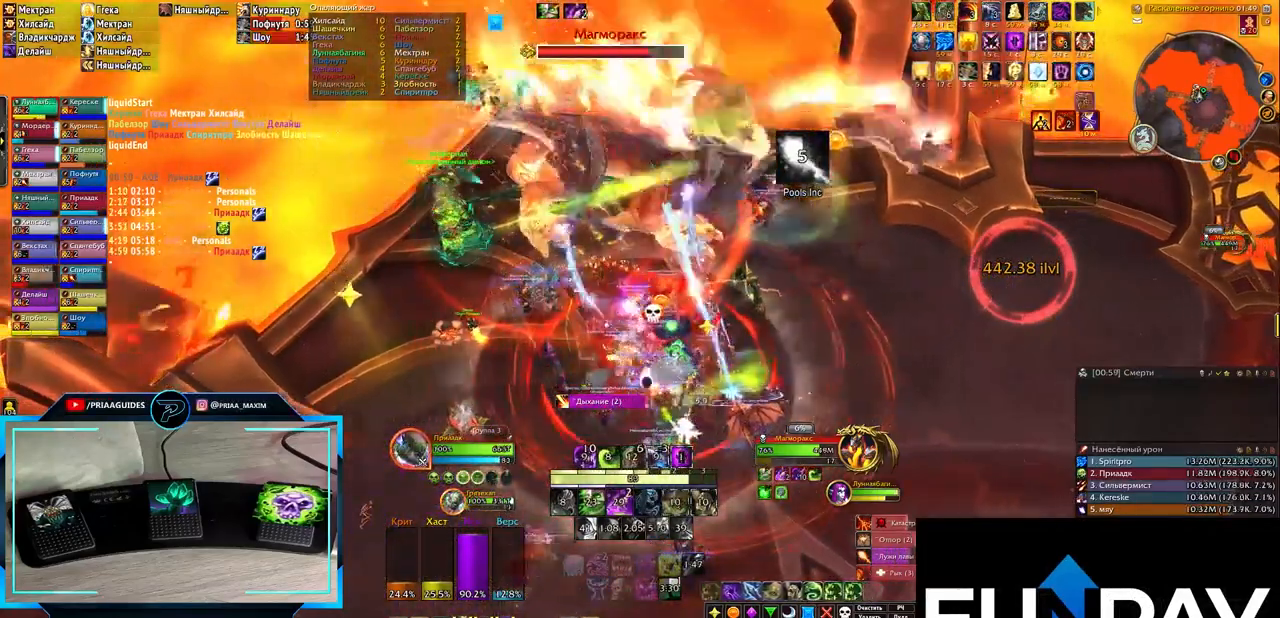
{"keys": [], "events": [[33, "2", "up"], [67, "2", "down"], [167, "2", "up"], [317, "q", "down"], [400, "q", "up"]]}
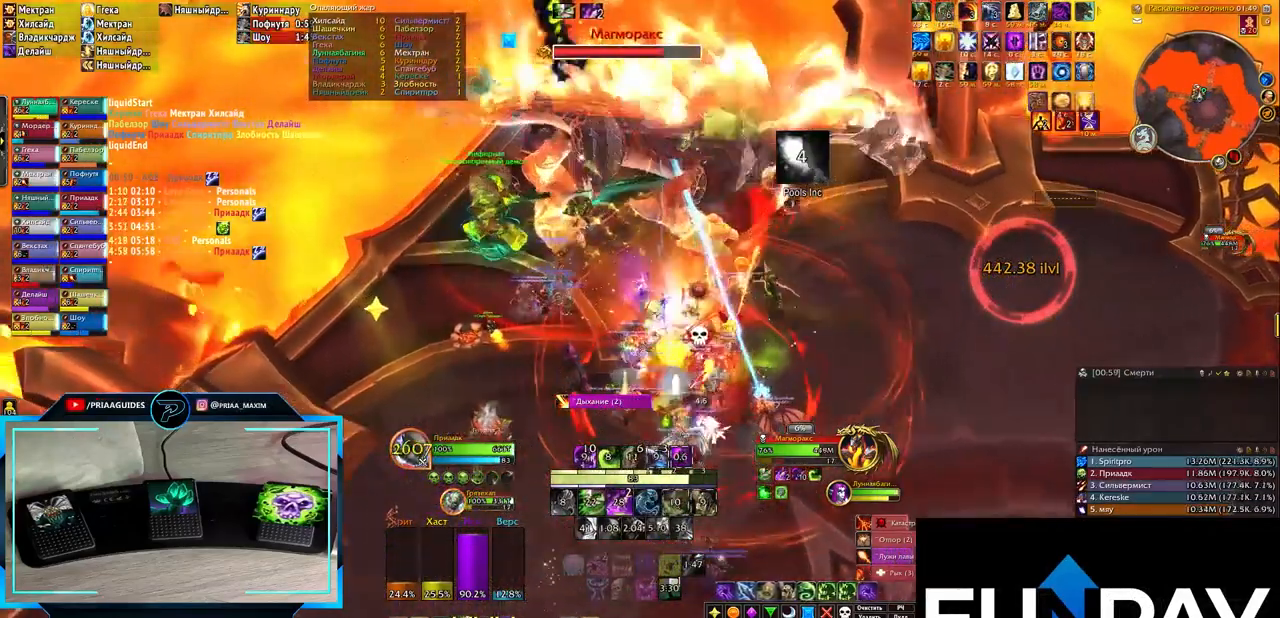
{"keys": ["3"], "events": [[33, "3", "down"], [100, "3", "up"], [167, "3", "down"], [267, "3", "up"], [350, "3", "down"], [400, "3", "up"], [500, "3", "down"]]}
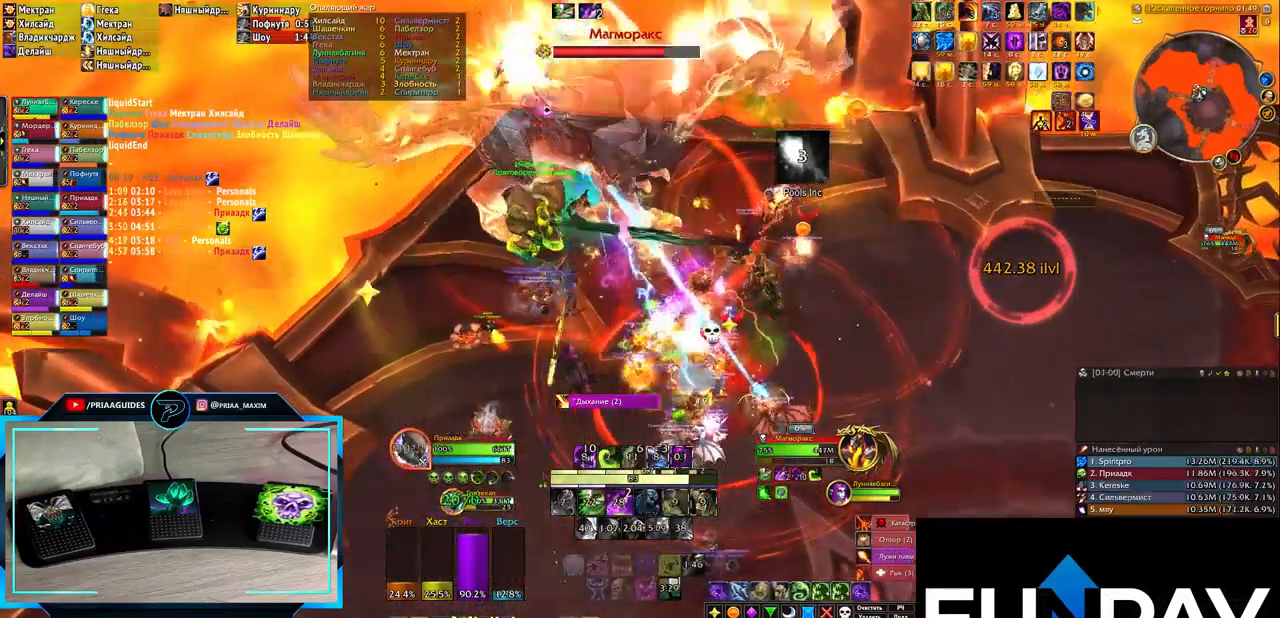
{"keys": [], "events": [[83, "3", "up"], [133, "d", "down"], [167, "3", "down"], [267, "3", "up"], [367, "d", "up"]]}
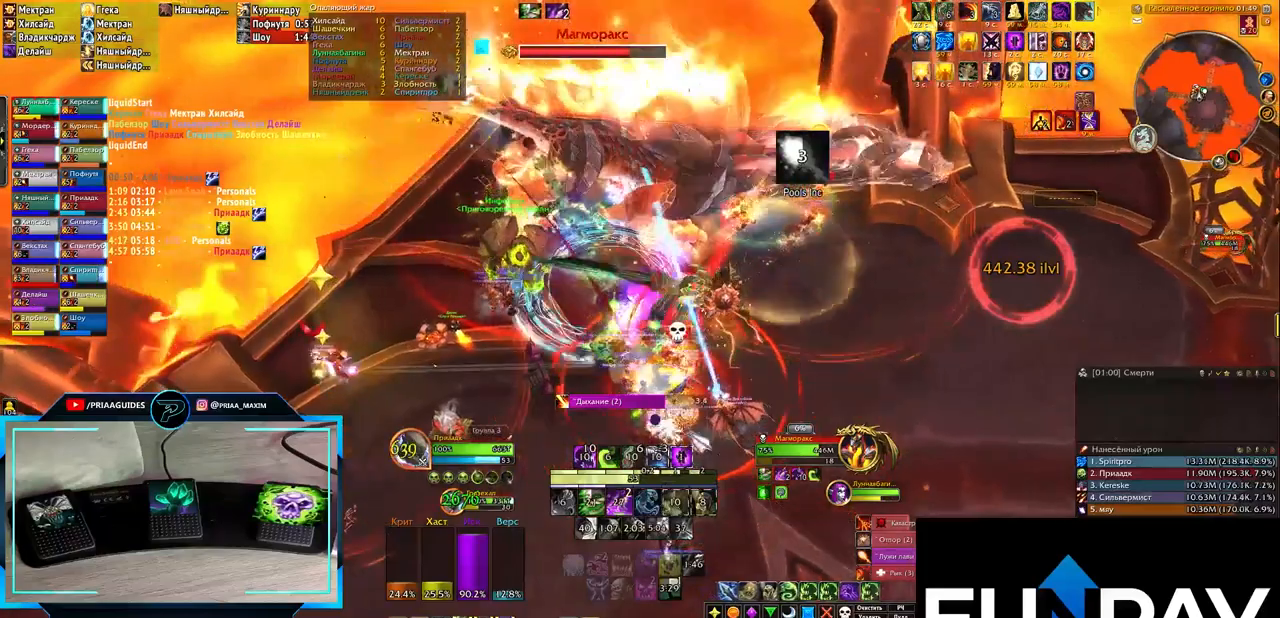
{"keys": [], "events": [[50, "2", "down"], [133, "2", "up"], [217, "2", "down"], [317, "2", "up"], [383, "2", "down"], [450, "2", "up"]]}
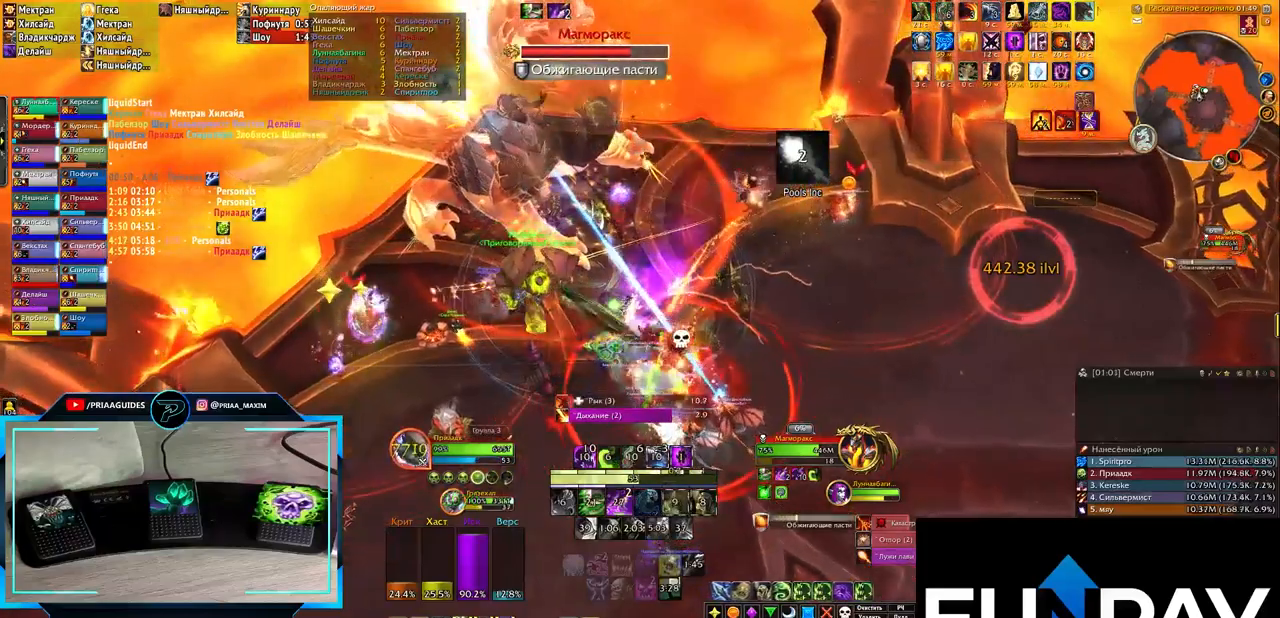
{"keys": ["3"], "events": [[50, "2", "down"], [133, "2", "up"], [167, "2", "down"], [283, "2", "up"], [500, "3", "down"]]}
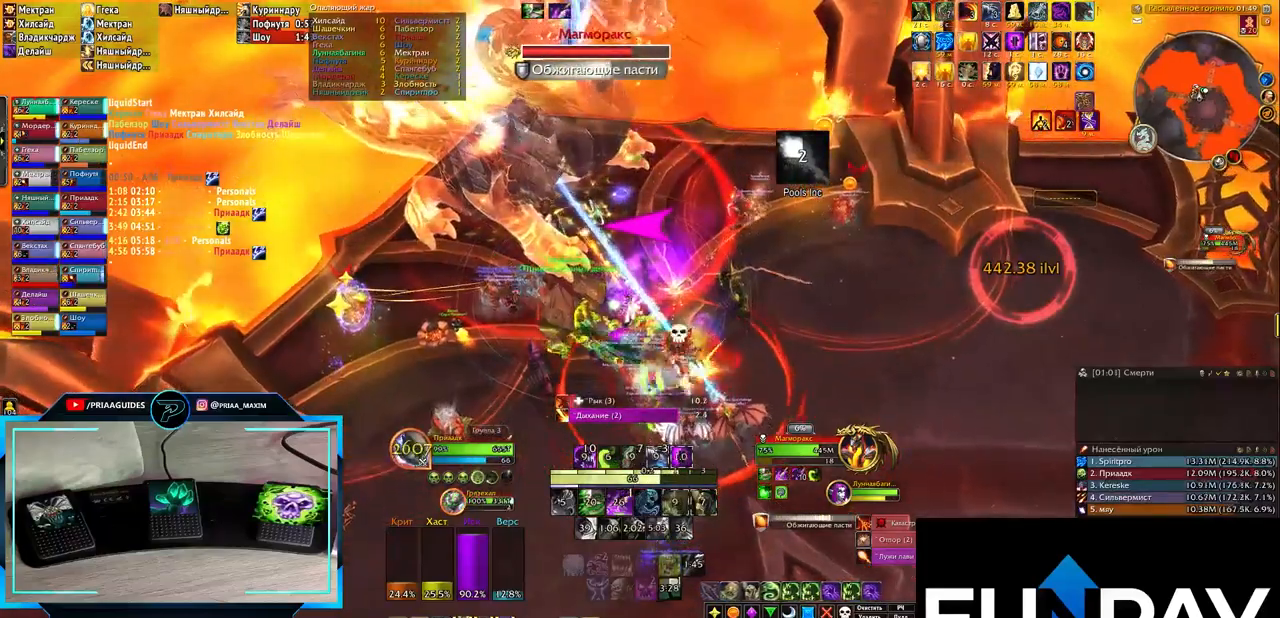
{"keys": [], "events": [[100, "3", "up"], [200, "3", "down"], [283, "3", "up"], [317, "3", "down"], [417, "3", "up"]]}
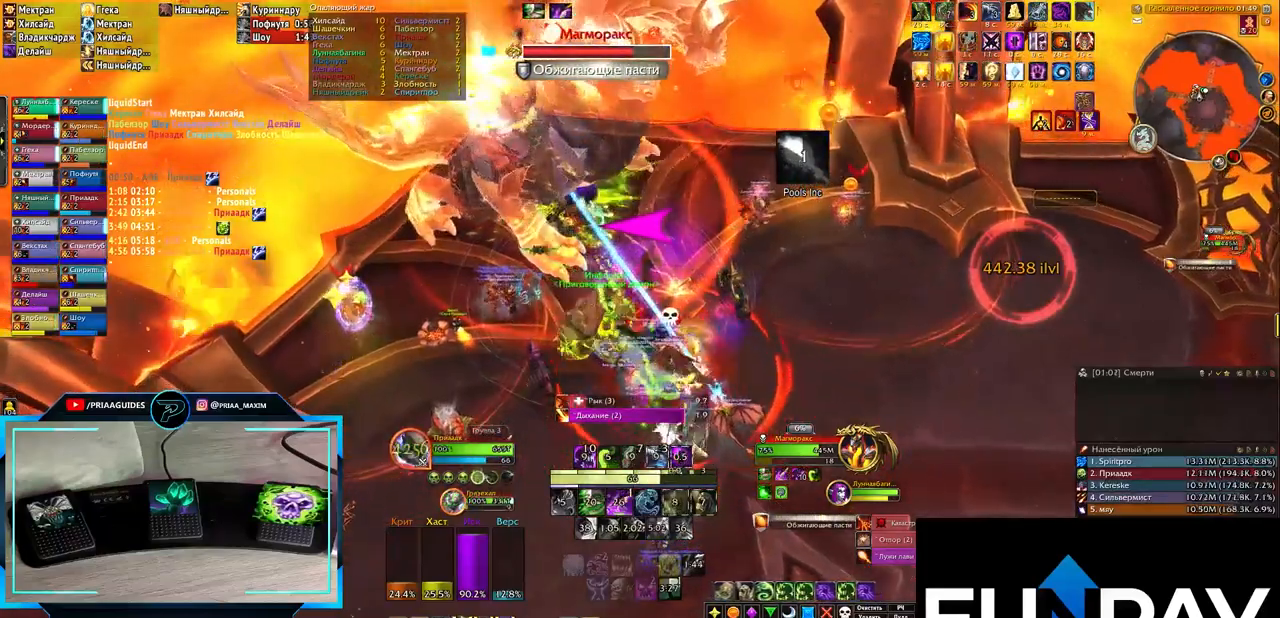
{"keys": ["3"], "events": [[17, "3", "down"], [117, "3", "up"], [150, "3", "down"], [233, "3", "up"], [300, "3", "down"], [400, "3", "up"], [467, "3", "down"]]}
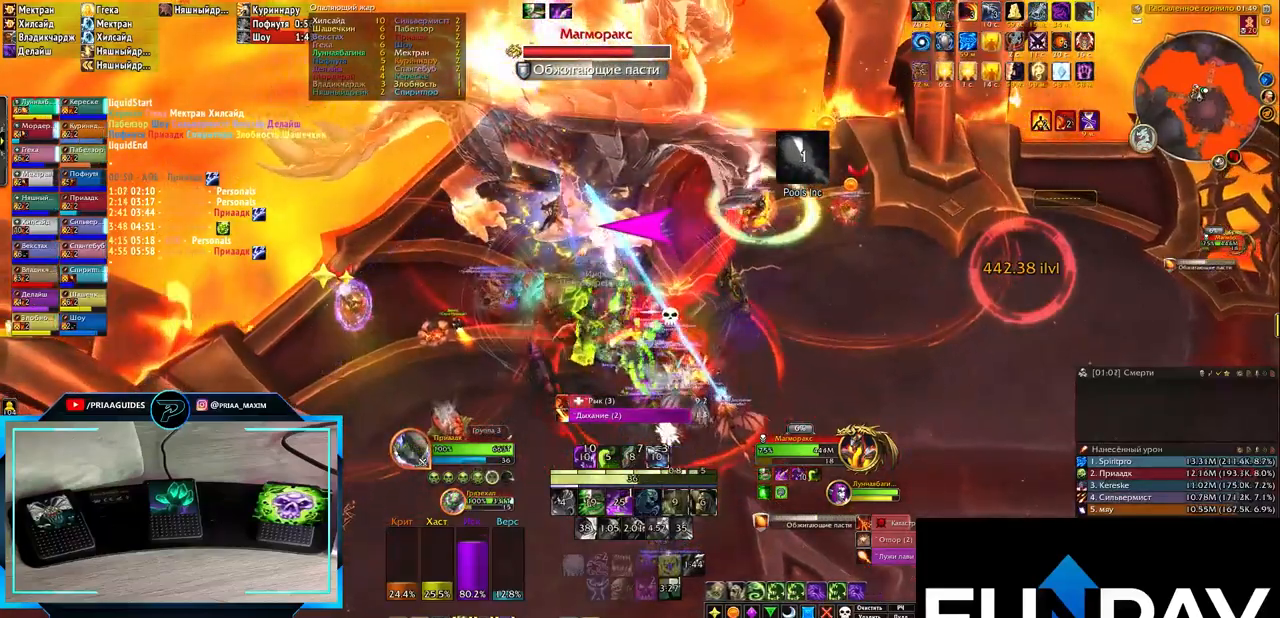
{"keys": [], "events": [[100, "3", "up"], [200, "q", "down"], [283, "q", "up"]]}
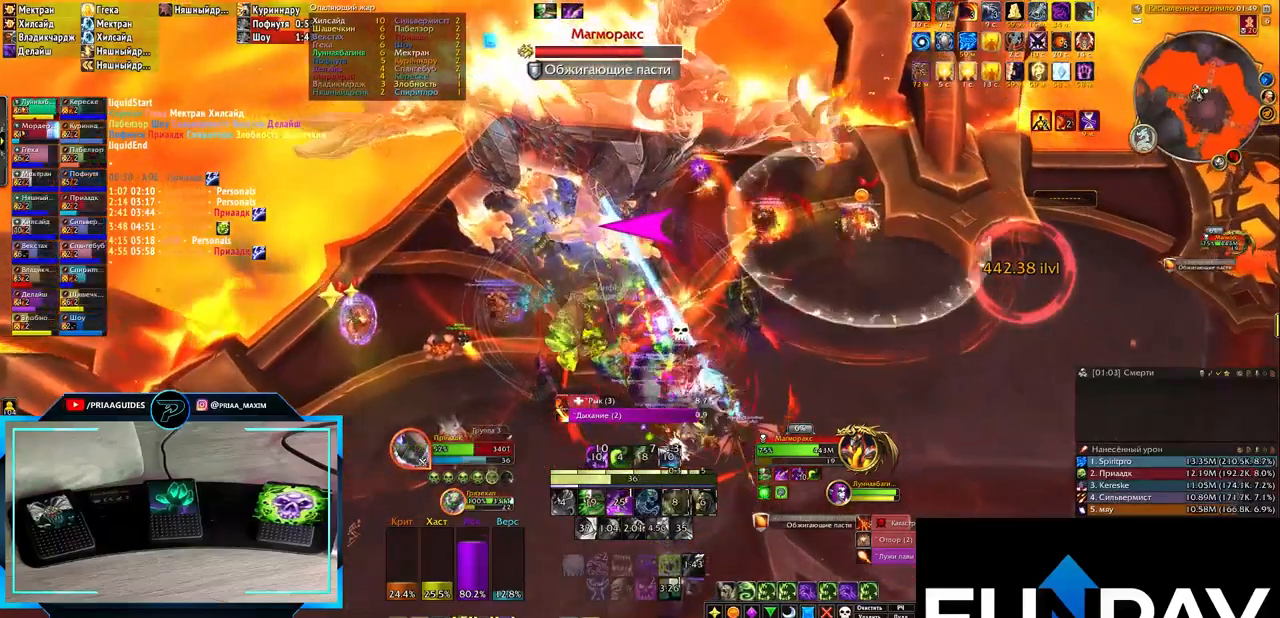
{"keys": [], "events": [[117, "1", "down"], [150, "1", "up"], [250, "1", "down"], [333, "1", "up"], [450, "1", "down"], [467, "1", "up"]]}
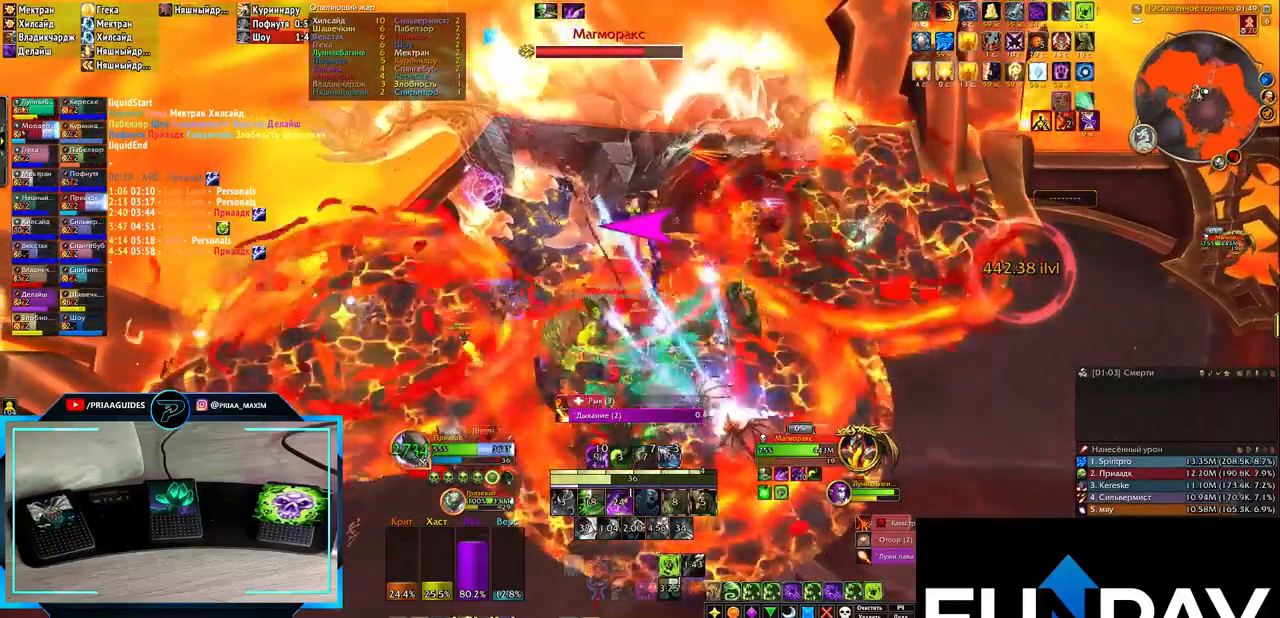
{"keys": ["q"], "events": [[67, "1", "down"], [100, "1", "up"], [300, "q", "down"], [433, "2", "down"], [483, "2", "up"]]}
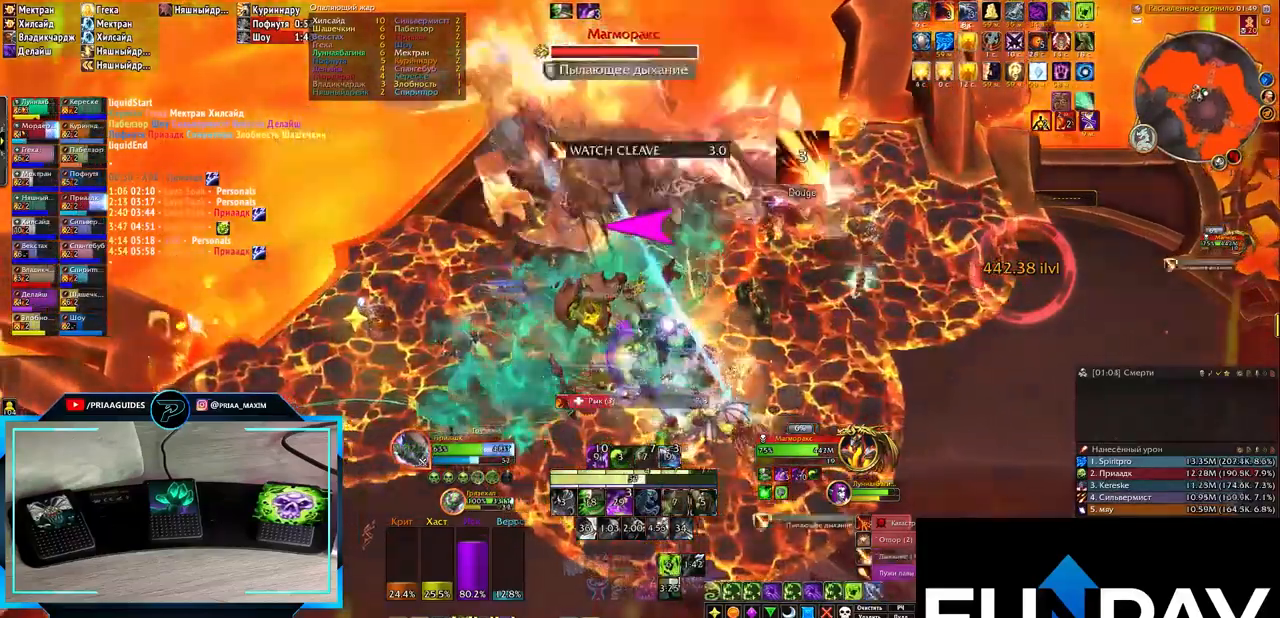
{"keys": ["q"], "events": [[67, "2", "down"], [167, "2", "up"], [217, "2", "down"], [317, "2", "up"], [383, "2", "down"], [500, "2", "up"]]}
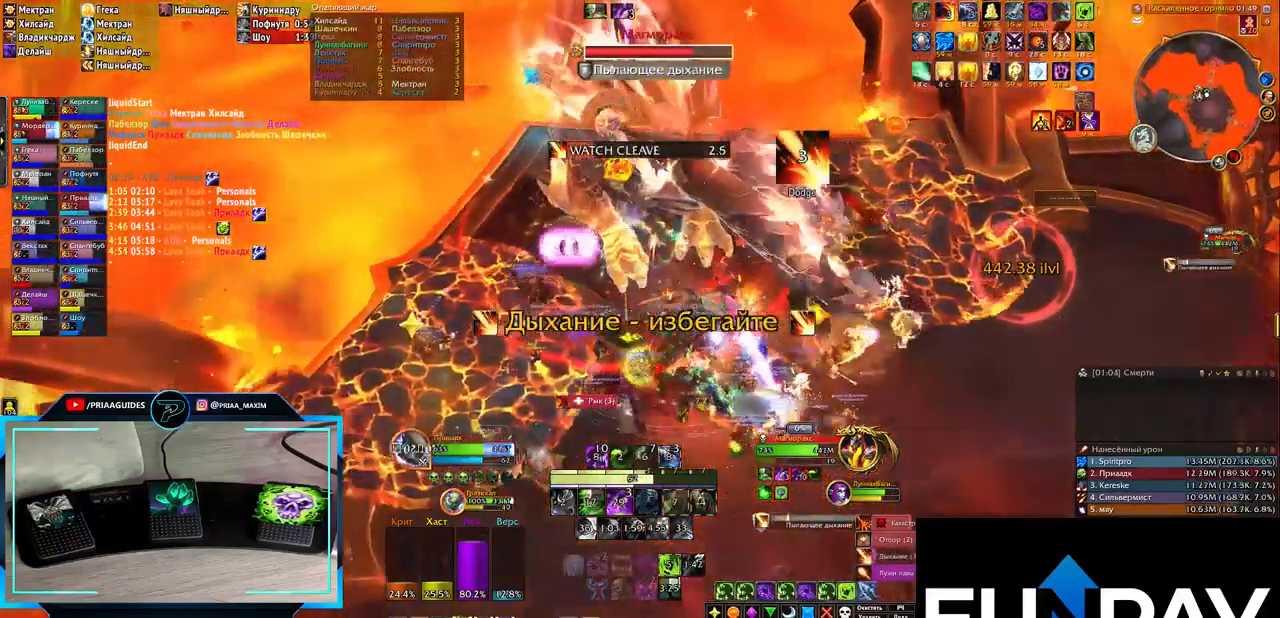
{"keys": ["3", "q"], "events": [[33, "2", "down"], [183, "2", "up"], [250, "3", "down"], [350, "3", "up"], [433, "3", "down"]]}
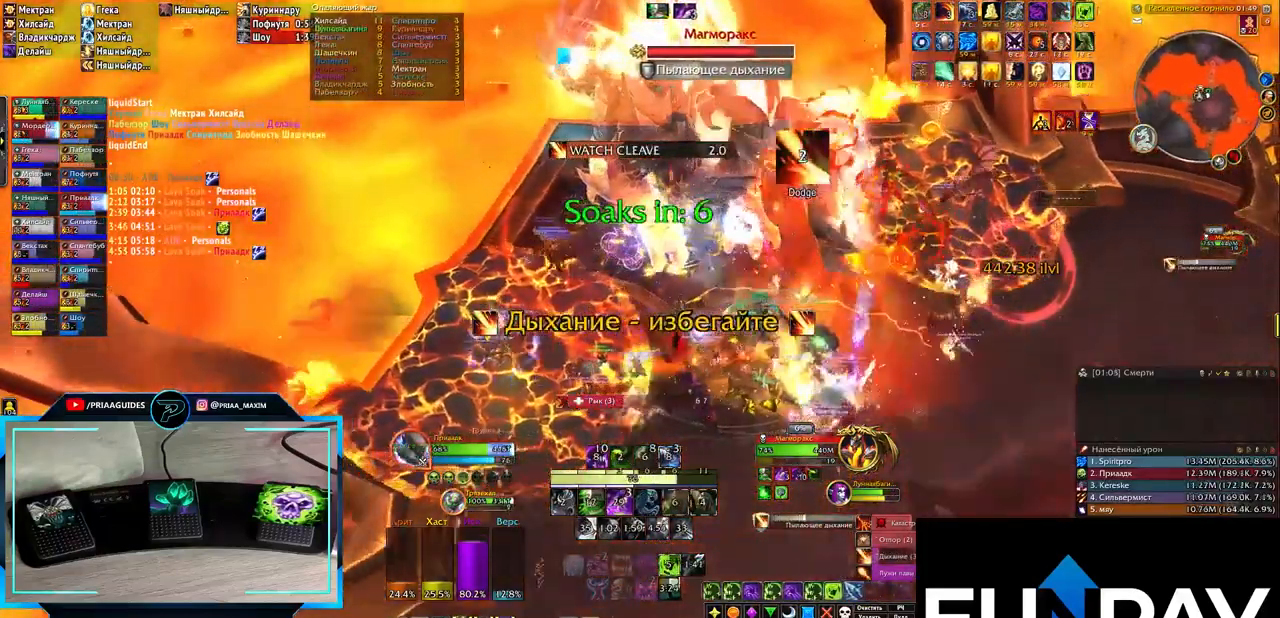
{"keys": ["3", "q"], "events": [[17, "3", "up"], [117, "3", "down"], [200, "3", "up"], [300, "3", "down"], [383, "3", "up"], [450, "3", "down"]]}
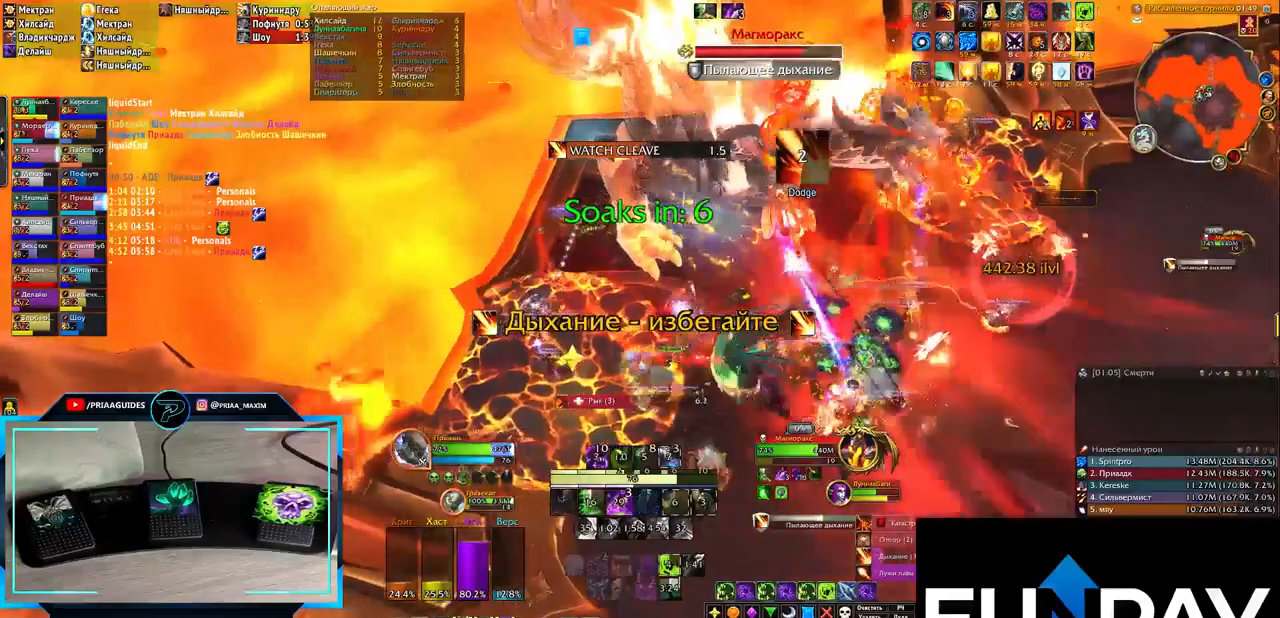
{"keys": ["3", "q"], "events": [[17, "3", "up"], [133, "3", "down"], [233, "3", "up"], [317, "3", "down"], [400, "3", "up"], [450, "3", "down"]]}
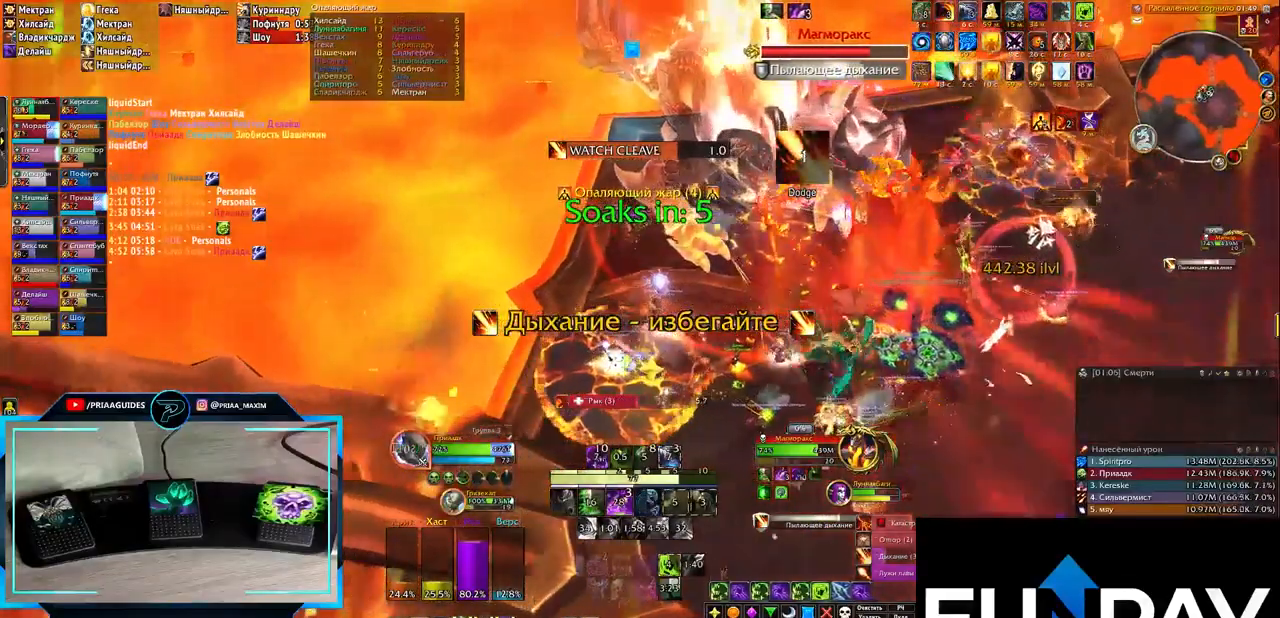
{"keys": ["3"], "events": [[33, "3", "up"], [117, "3", "down"], [217, "3", "up"], [217, "q", "up"], [267, "3", "down"], [367, "3", "up"], [450, "3", "down"]]}
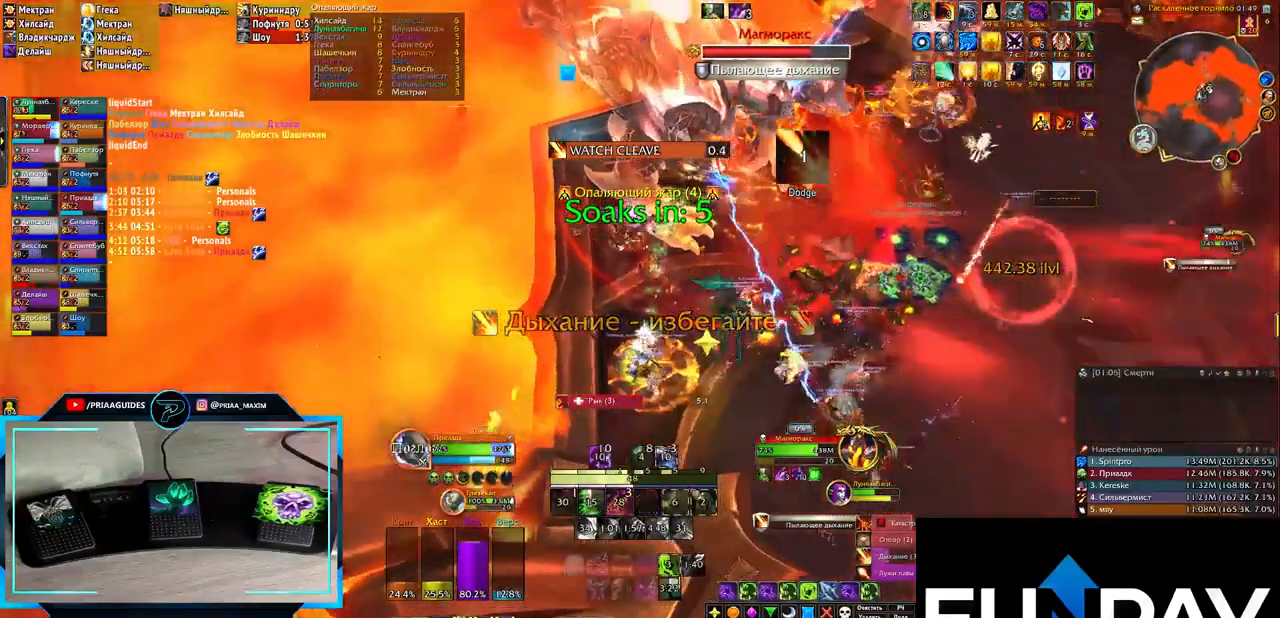
{"keys": ["3"], "events": [[33, "3", "up"], [100, "3", "down"], [183, "3", "up"], [283, "3", "down"], [317, "3", "up"], [417, "3", "down"]]}
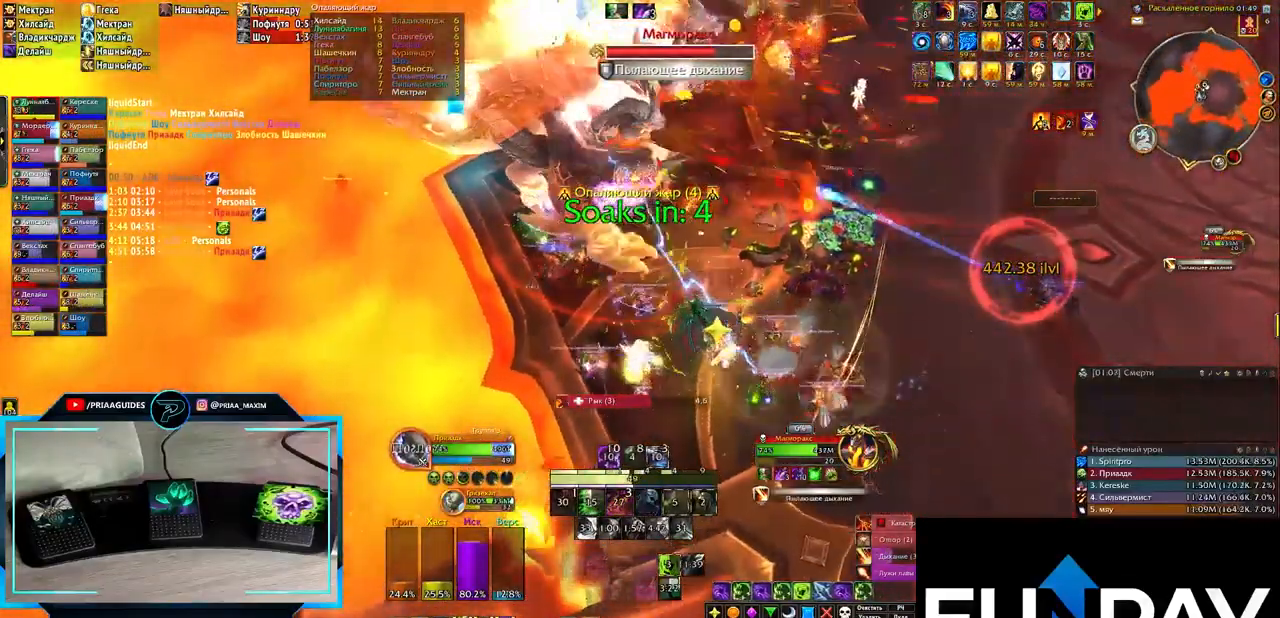
{"keys": ["2"], "events": [[17, "3", "up"], [50, "3", "down"], [133, "3", "up"], [233, "3", "down"], [283, "3", "up"], [450, "2", "down"]]}
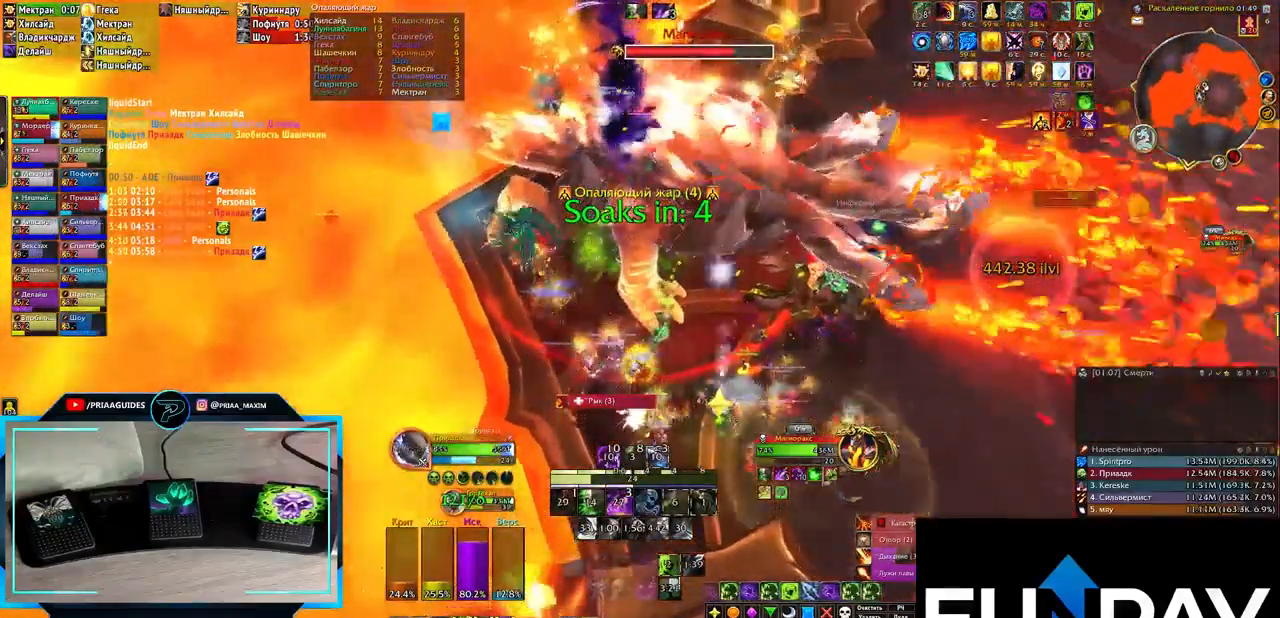
{"keys": ["2", "e"], "events": [[50, "2", "up"], [150, "2", "down"], [183, "2", "up"], [283, "2", "down"], [383, "2", "up"], [417, "e", "down"], [467, "2", "down"]]}
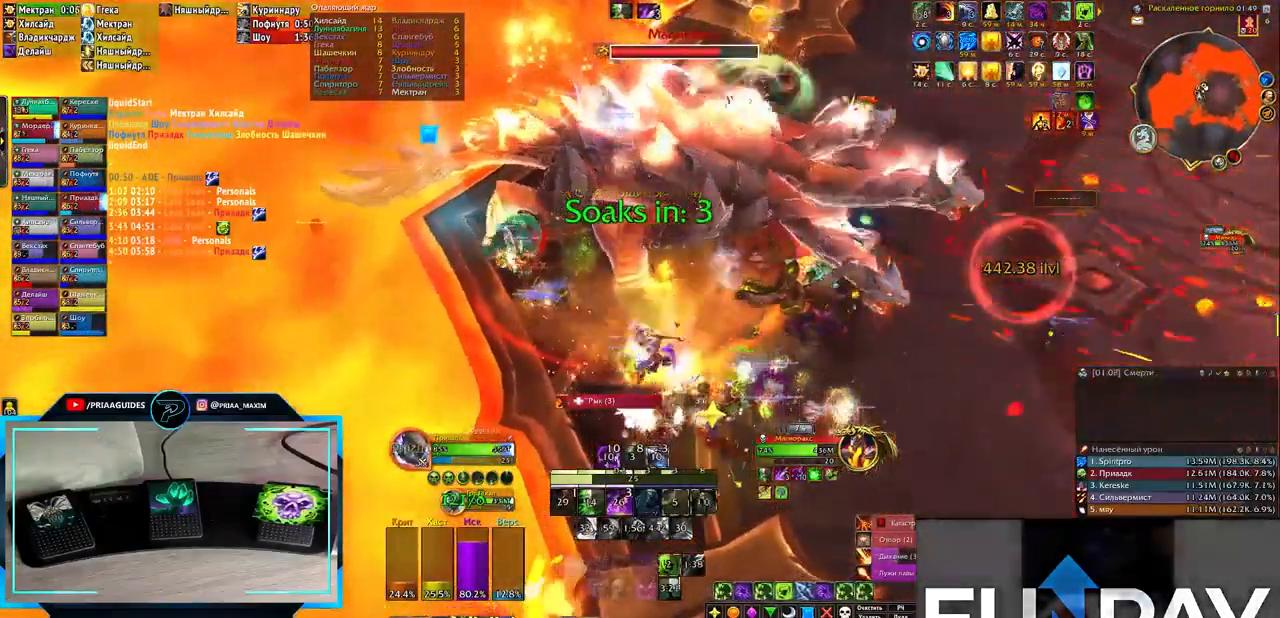
{"keys": ["2", "e"], "events": [[67, "2", "up"], [67, "e", "up"], [150, "2", "down"], [233, "2", "up"], [300, "2", "down"], [433, "2", "up"], [433, "e", "down"], [483, "2", "down"]]}